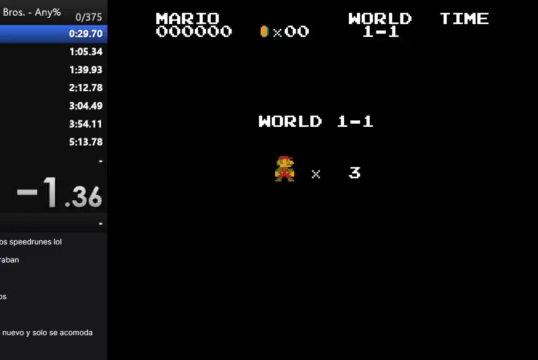
Gameplay with a controller (Nintendo layout); each line is a JSON object with the inputs held at the frame after it. "events" lists button and stick changes between this image and that frame as [ms after this image, input, new state], when the widget could be followed in between. Not read: L3 R3.
{"buttons": ["B", "DPAD_RIGHT"], "events": []}
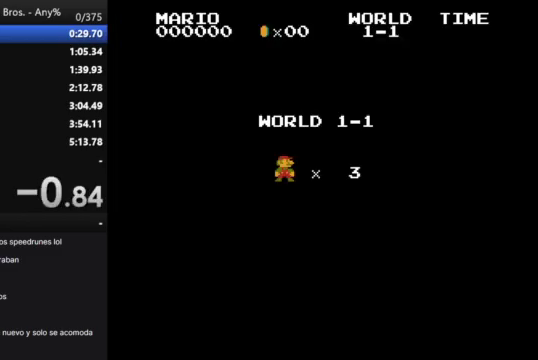
{"buttons": ["B", "DPAD_RIGHT"], "events": []}
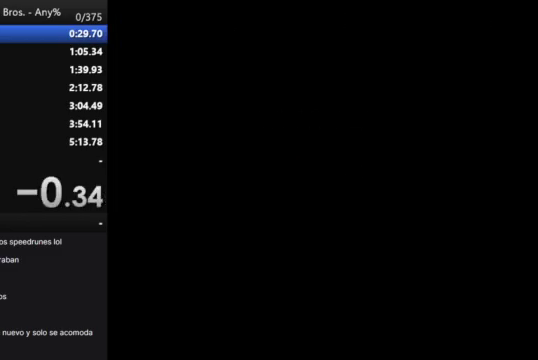
{"buttons": ["B", "DPAD_RIGHT"], "events": []}
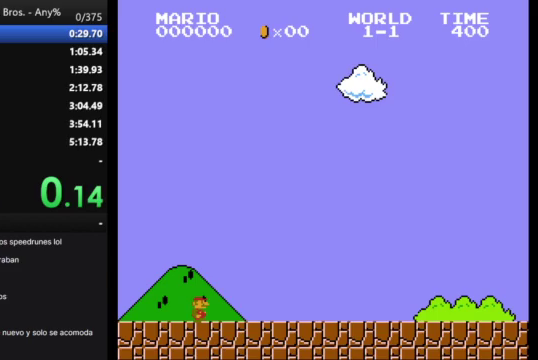
{"buttons": ["B", "DPAD_RIGHT"], "events": []}
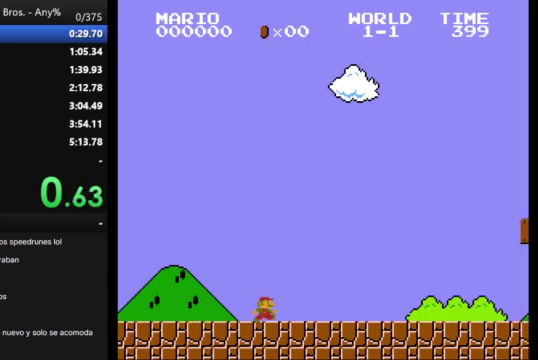
{"buttons": ["B", "DPAD_RIGHT"], "events": []}
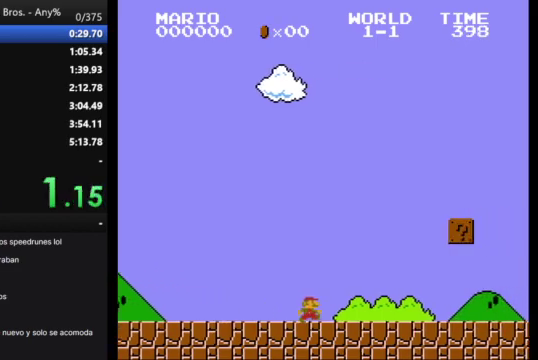
{"buttons": ["B", "DPAD_RIGHT"], "events": []}
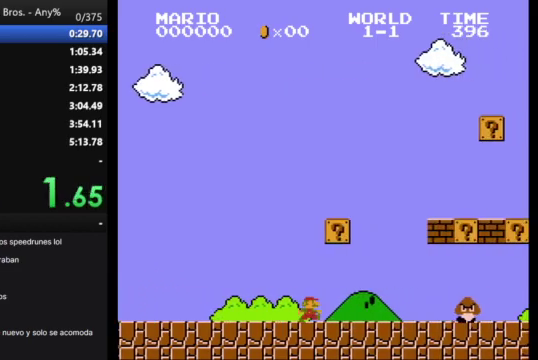
{"buttons": ["A", "B", "DPAD_RIGHT"], "events": [[133, "A", "down"]]}
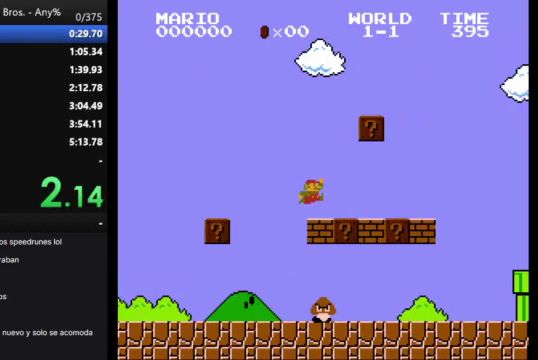
{"buttons": ["B", "DPAD_RIGHT"], "events": [[33, "A", "up"], [300, "A", "down"], [433, "A", "up"]]}
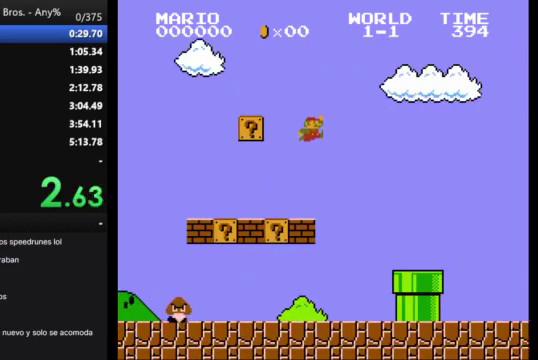
{"buttons": ["B", "DPAD_RIGHT"], "events": []}
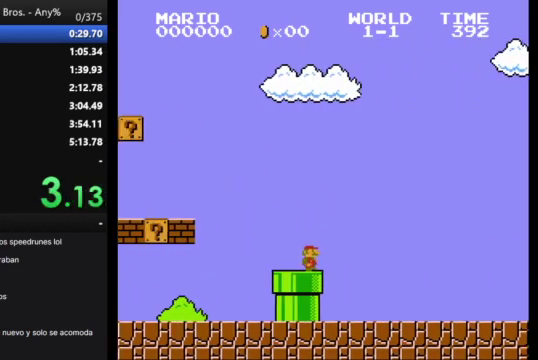
{"buttons": ["A", "B", "DPAD_RIGHT"], "events": [[500, "A", "down"]]}
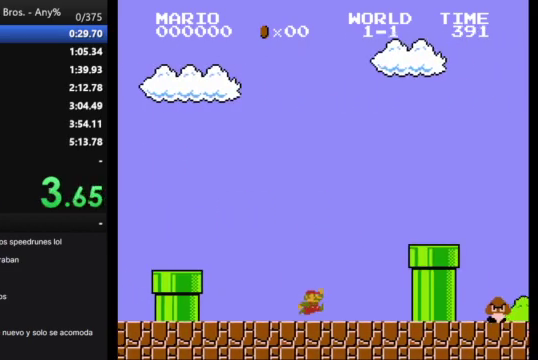
{"buttons": ["B", "DPAD_RIGHT"], "events": [[233, "A", "up"]]}
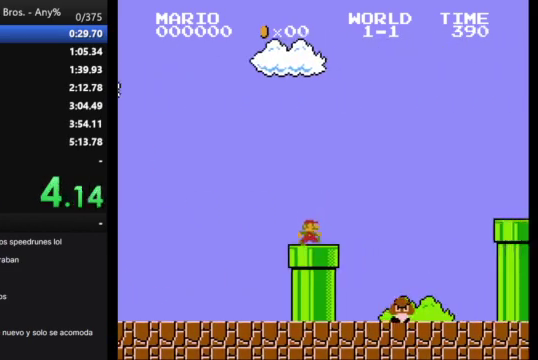
{"buttons": ["B", "DPAD_RIGHT"], "events": [[100, "A", "down"], [467, "A", "up"]]}
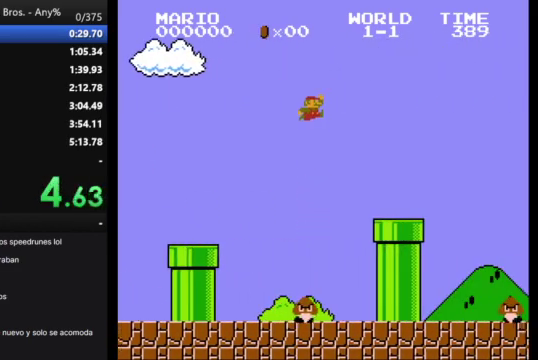
{"buttons": ["B", "DPAD_RIGHT"], "events": []}
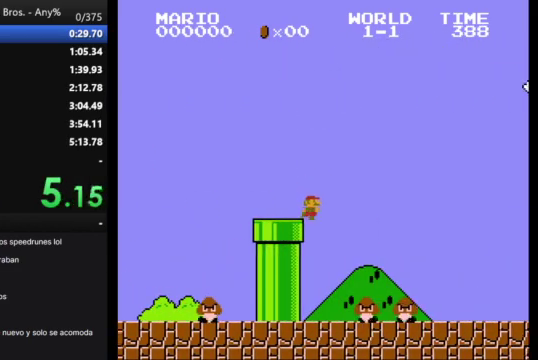
{"buttons": ["B", "DPAD_RIGHT"], "events": [[33, "A", "down"], [400, "A", "up"]]}
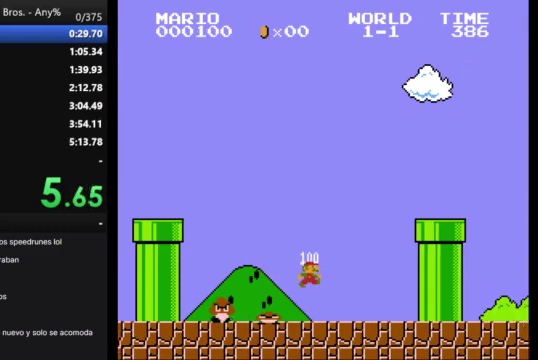
{"buttons": ["B"], "events": [[133, "A", "down"], [400, "A", "up"], [467, "DPAD_RIGHT", "up"]]}
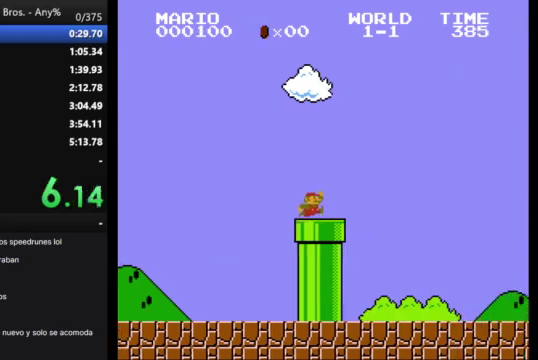
{"buttons": ["B"], "events": [[67, "DPAD_DOWN", "down"], [267, "DPAD_DOWN", "up"]]}
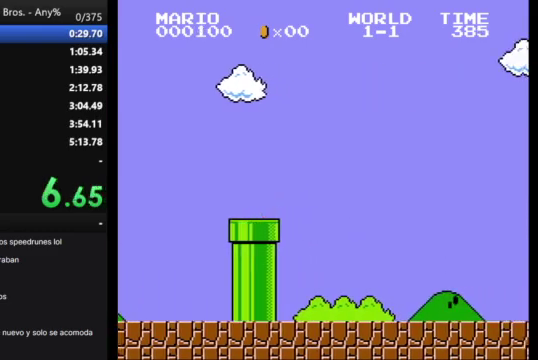
{"buttons": ["B"], "events": []}
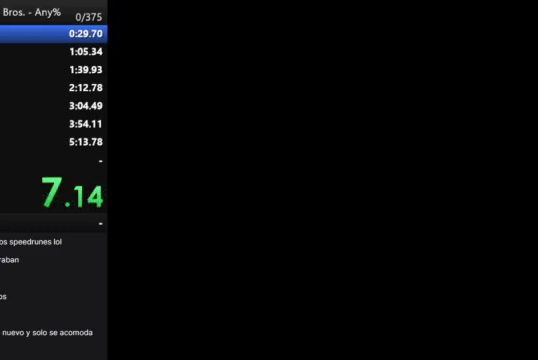
{"buttons": ["B"], "events": []}
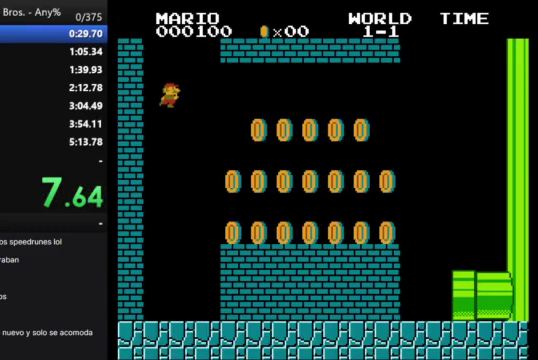
{"buttons": ["B", "DPAD_RIGHT"], "events": [[500, "DPAD_RIGHT", "down"]]}
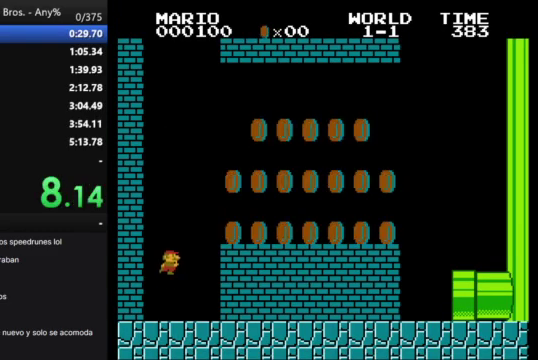
{"buttons": ["A", "B", "DPAD_RIGHT"], "events": [[233, "A", "down"]]}
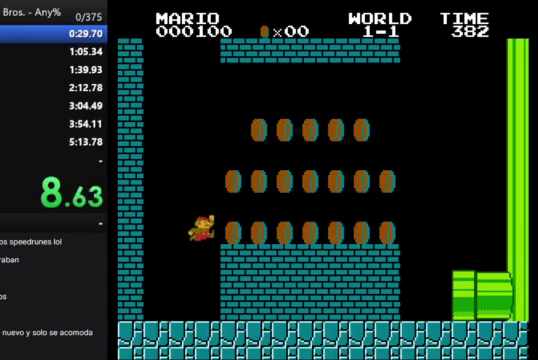
{"buttons": ["A", "B", "DPAD_RIGHT"], "events": [[33, "A", "up"], [400, "A", "down"]]}
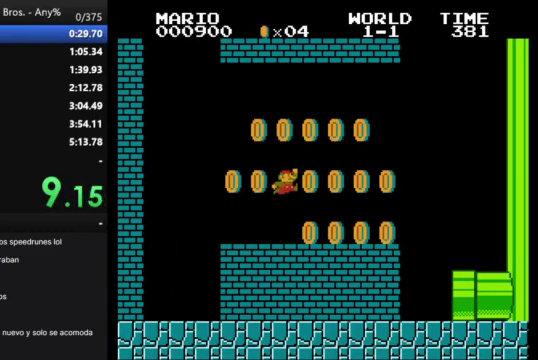
{"buttons": ["B", "DPAD_LEFT"], "events": [[133, "A", "up"], [367, "B", "up"], [400, "DPAD_RIGHT", "up"], [433, "DPAD_LEFT", "down"], [500, "B", "down"]]}
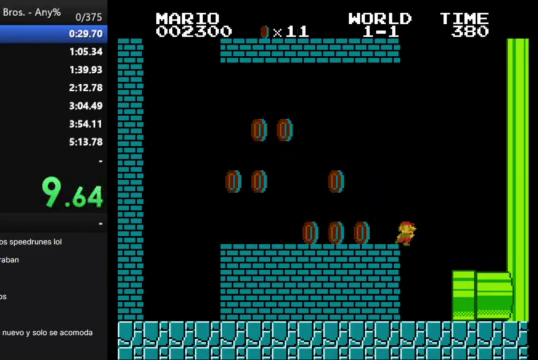
{"buttons": ["B", "DPAD_RIGHT"], "events": [[67, "DPAD_LEFT", "up"], [67, "DPAD_RIGHT", "down"]]}
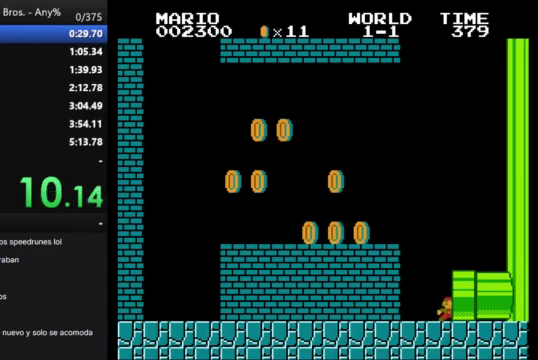
{"buttons": [], "events": [[433, "B", "up"], [433, "DPAD_RIGHT", "up"]]}
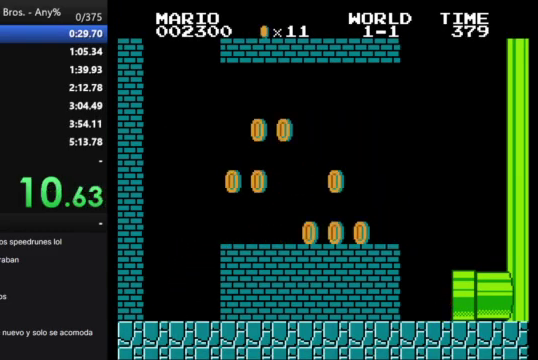
{"buttons": [], "events": []}
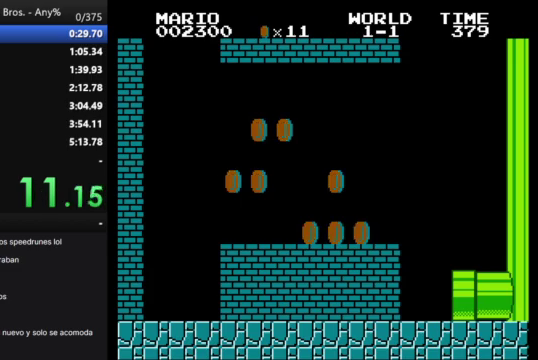
{"buttons": [], "events": []}
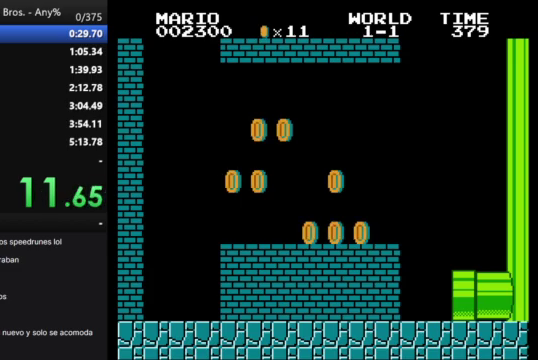
{"buttons": [], "events": []}
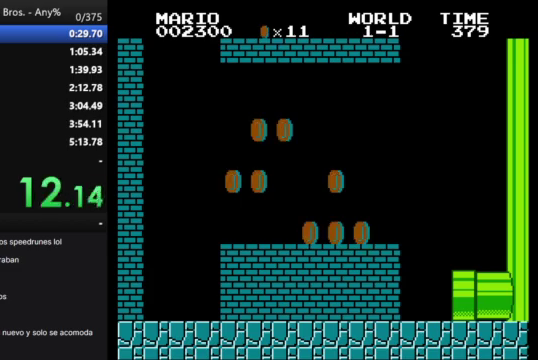
{"buttons": ["B"], "events": [[500, "B", "down"]]}
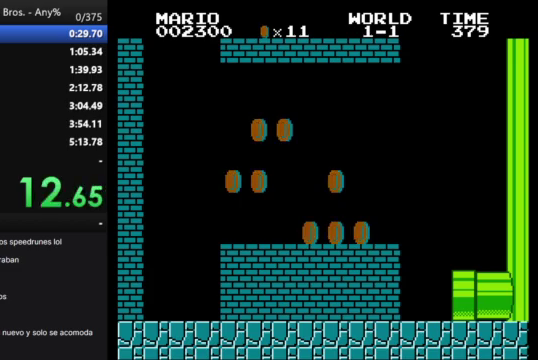
{"buttons": ["B", "DPAD_RIGHT"], "events": [[100, "DPAD_RIGHT", "down"]]}
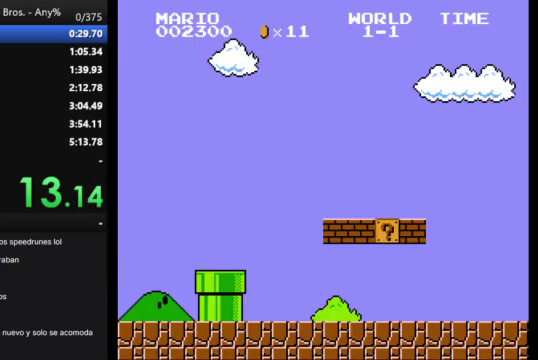
{"buttons": ["B", "DPAD_RIGHT"], "events": []}